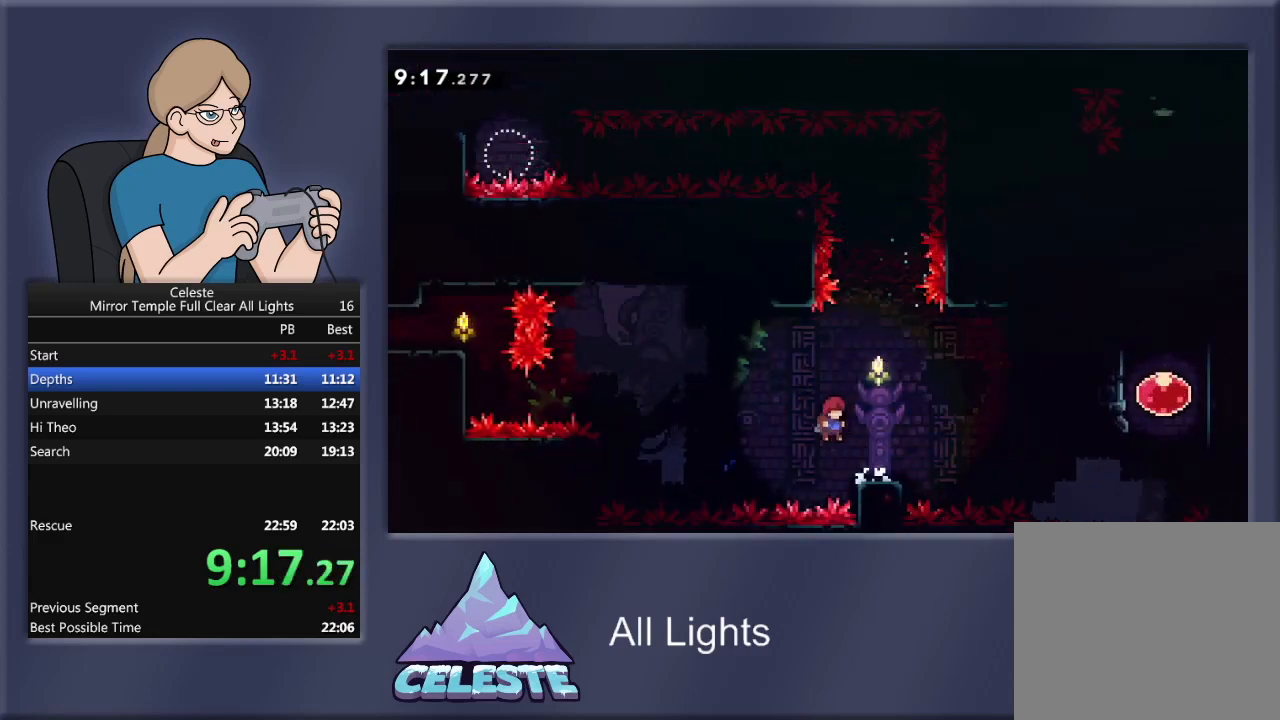
Gameplay with a controller (PlayStation layout); each line is a JSON object with the inputs held at the frame after it. "events" lists button and stick changes between this image and that frame as [ms after this image, input, new state], when the widget could be followed in between. Not read: left_stick right_stick.
{"buttons": ["SQUARE", "R1", "DPAD_UP", "DPAD_RIGHT"], "events": [[66, "DPAD_DOWN", "up"], [167, "R1", "down"], [167, "SQUARE", "down"], [200, "DPAD_UP", "down"]]}
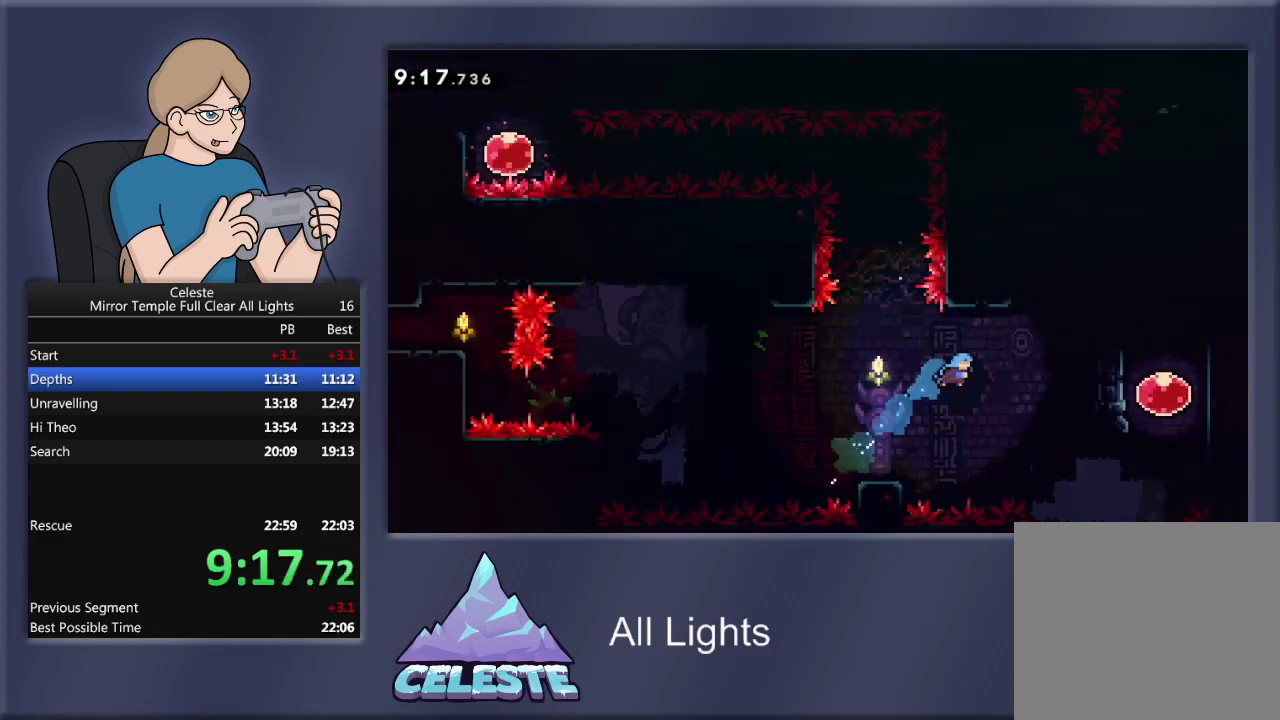
{"buttons": ["R1", "DPAD_UP", "DPAD_RIGHT"], "events": [[267, "SQUARE", "up"]]}
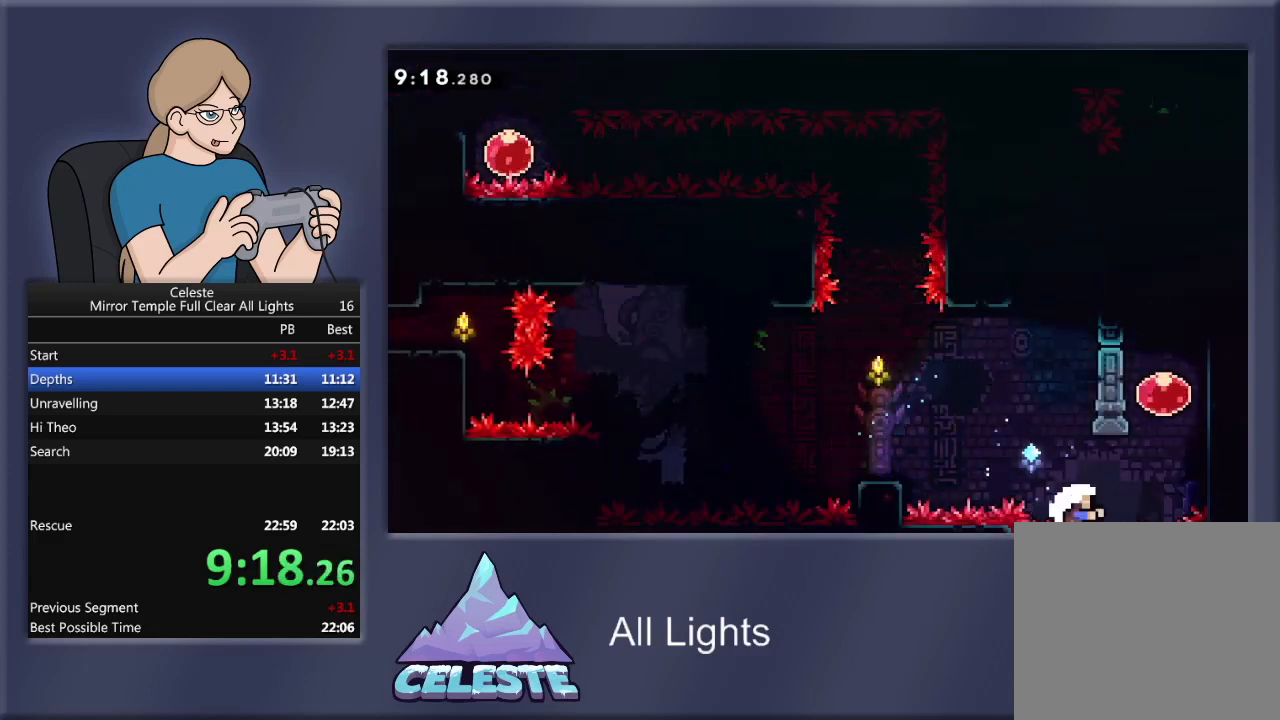
{"buttons": [], "events": [[133, "DPAD_RIGHT", "up"], [233, "CROSS", "down"], [233, "DPAD_UP", "up"], [300, "R1", "up"], [333, "CROSS", "up"], [434, "CROSS", "down"], [500, "CROSS", "up"]]}
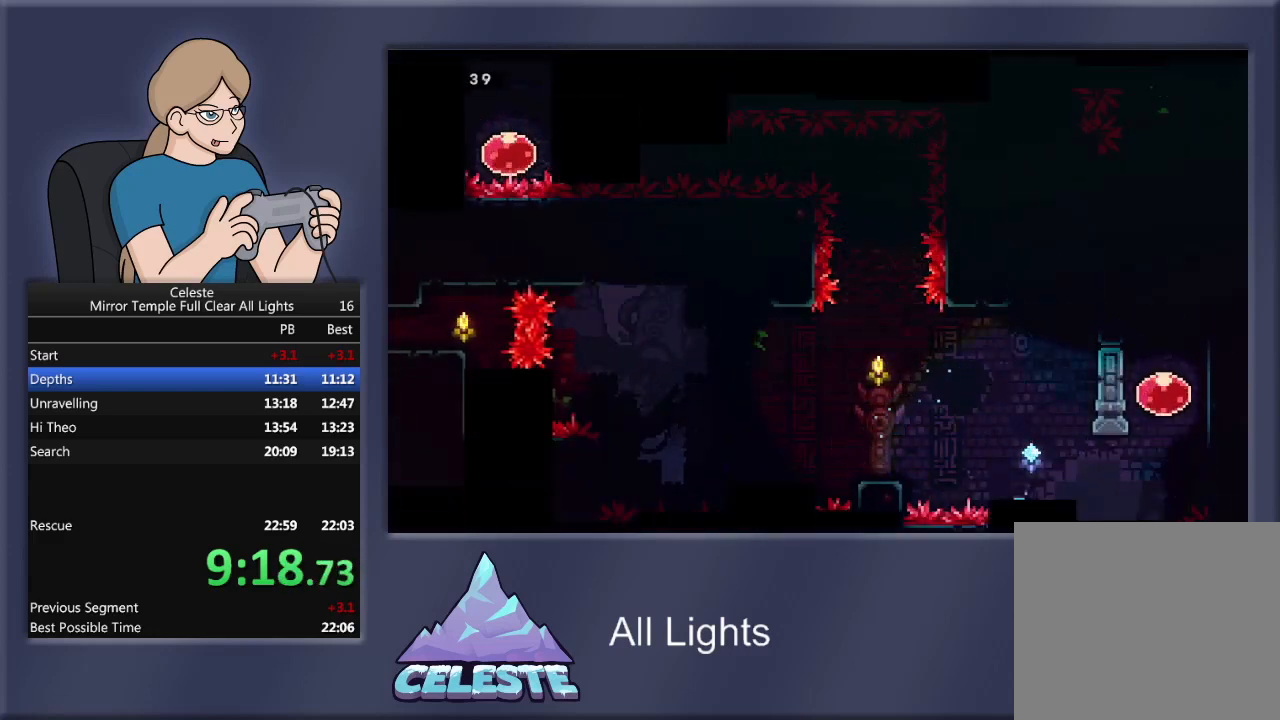
{"buttons": [], "events": [[100, "CROSS", "down"], [200, "CROSS", "up"]]}
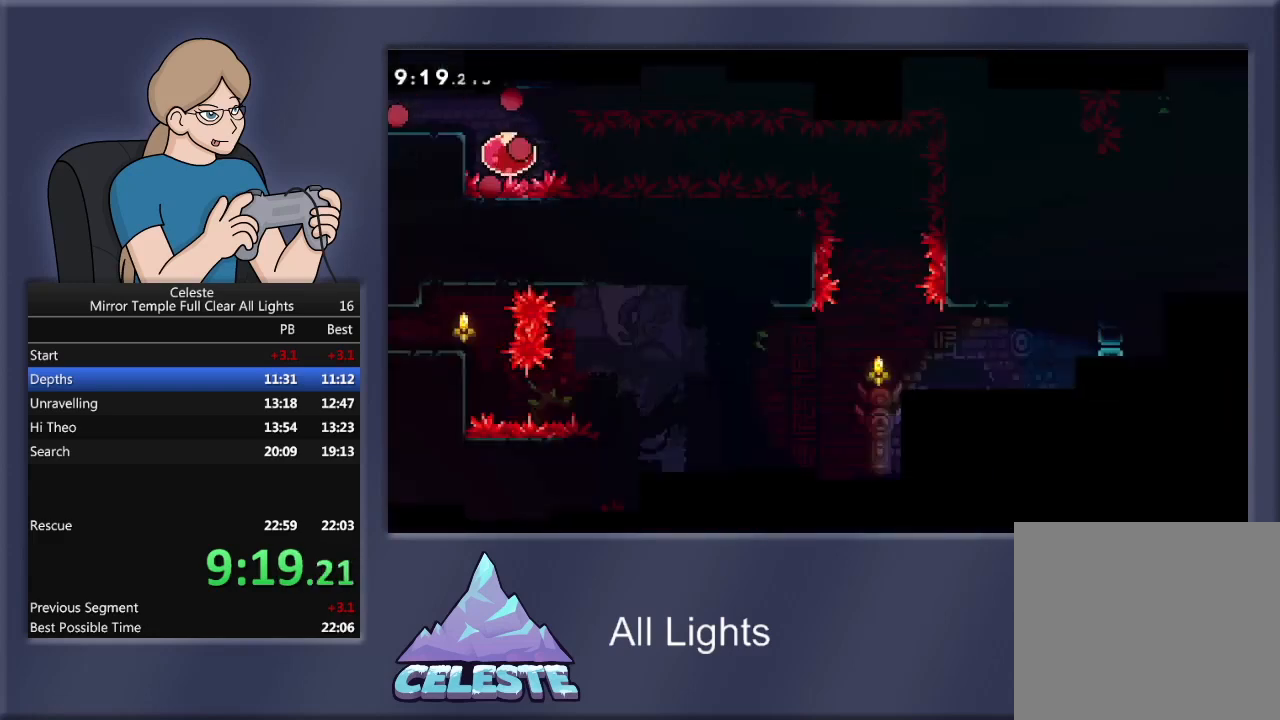
{"buttons": ["DPAD_RIGHT"], "events": [[333, "DPAD_RIGHT", "down"]]}
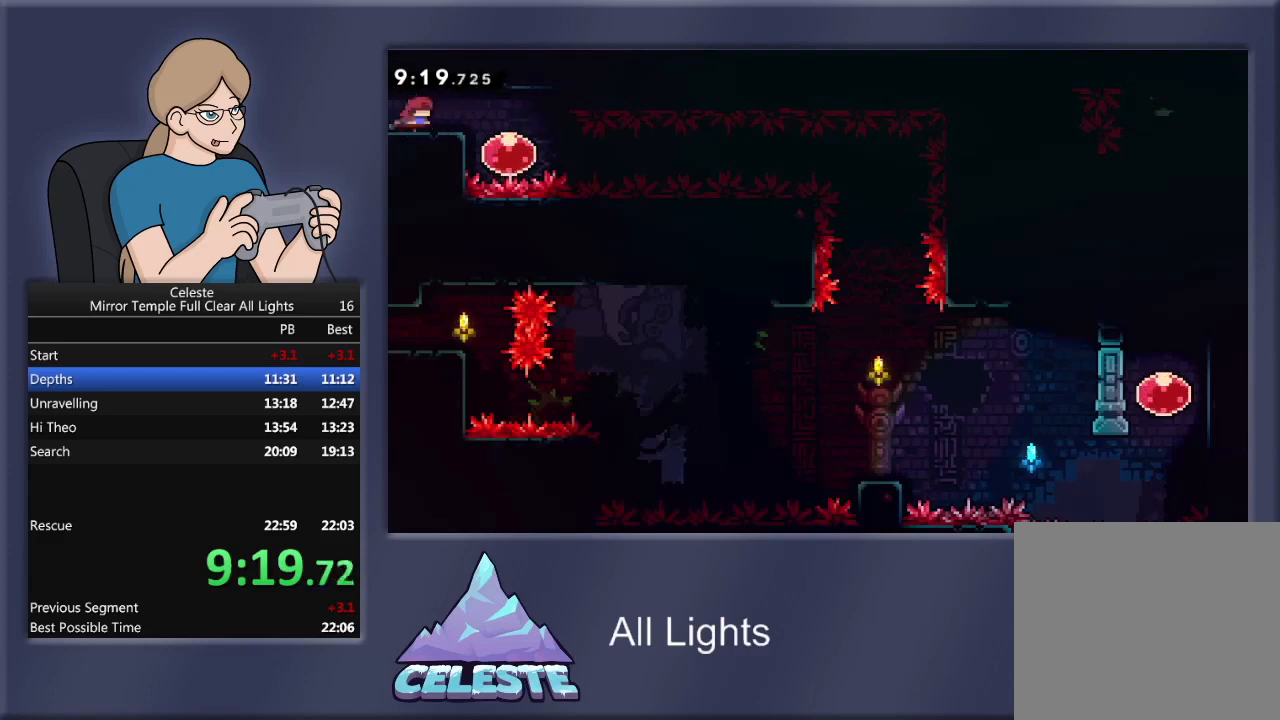
{"buttons": [], "events": [[401, "DPAD_RIGHT", "up"]]}
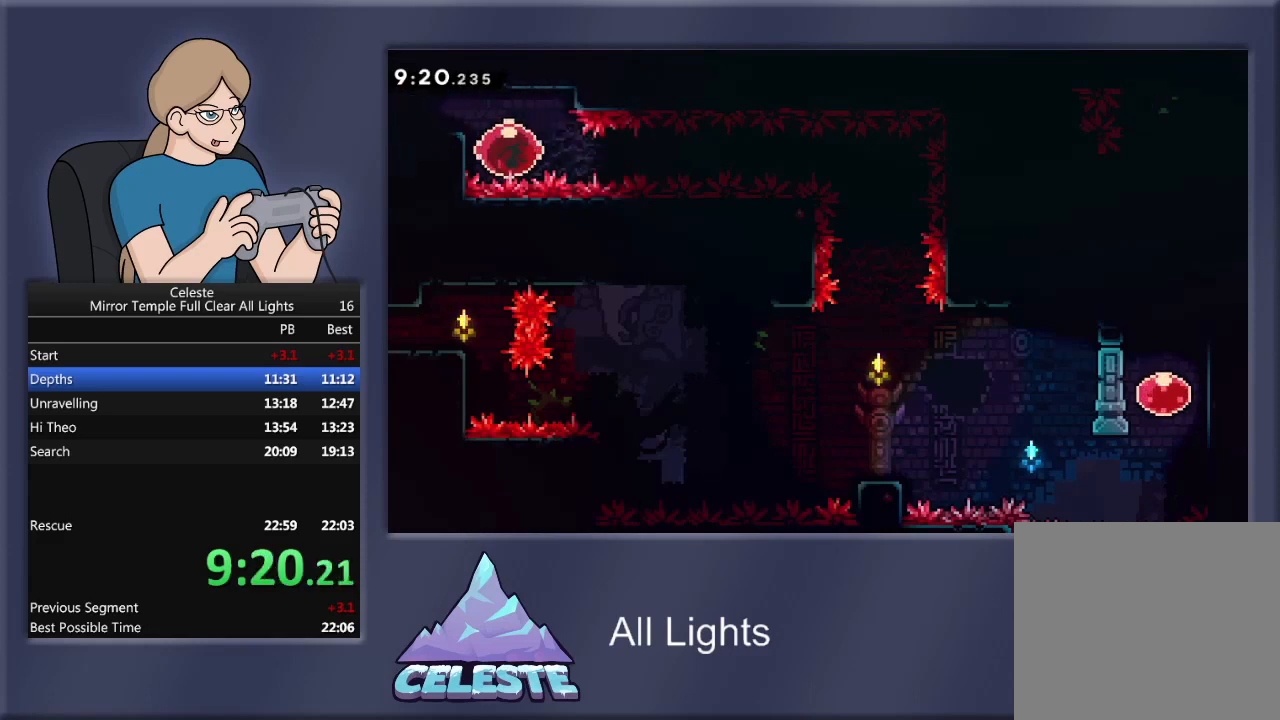
{"buttons": ["DPAD_RIGHT"], "events": [[233, "DPAD_RIGHT", "down"]]}
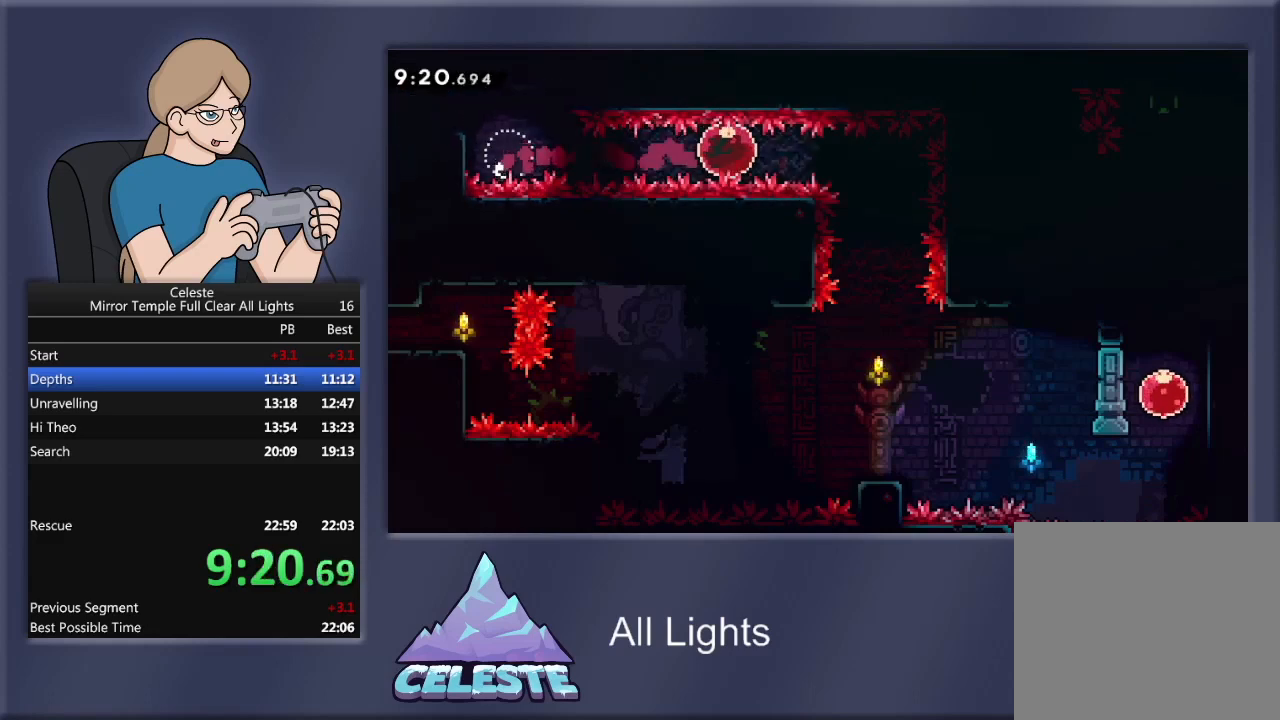
{"buttons": [], "events": [[234, "DPAD_DOWN", "down"], [267, "DPAD_RIGHT", "up"], [267, "R1", "down"], [267, "SQUARE", "down"], [434, "SQUARE", "up"], [467, "DPAD_DOWN", "up"], [501, "R1", "up"]]}
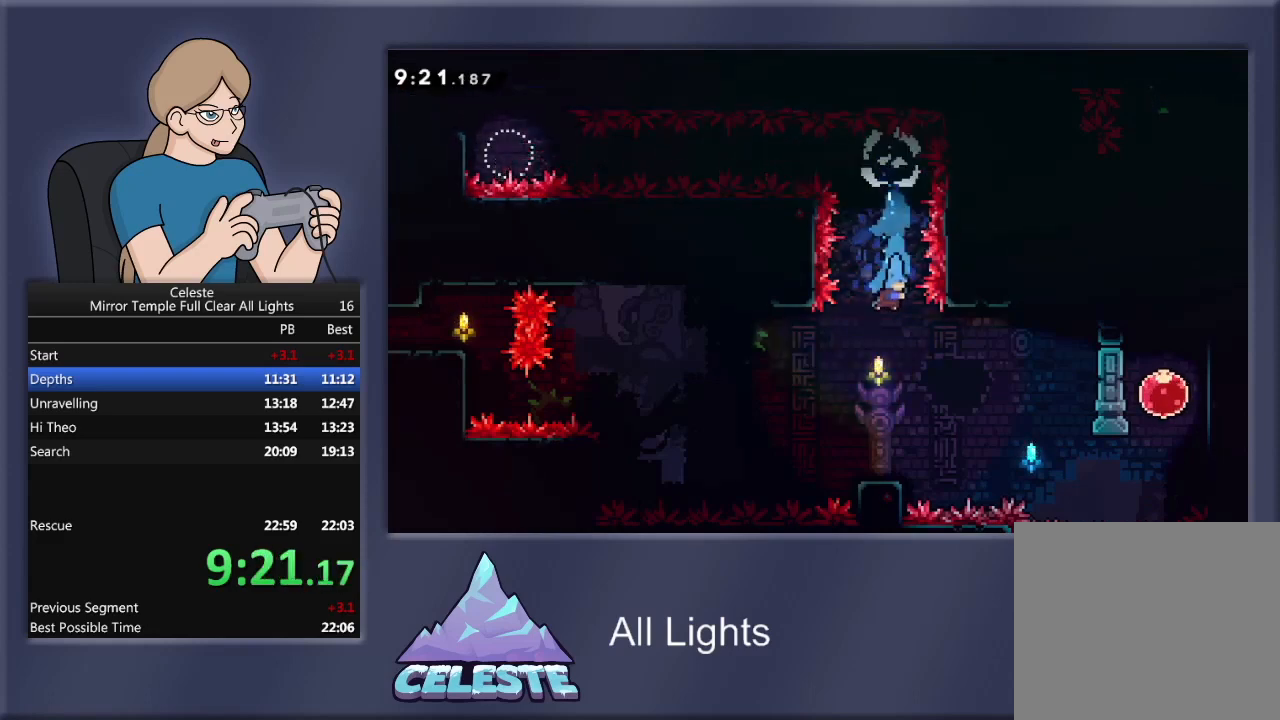
{"buttons": ["CROSS", "R1", "DPAD_RIGHT"], "events": [[367, "DPAD_RIGHT", "down"], [500, "CROSS", "down"], [500, "R1", "down"]]}
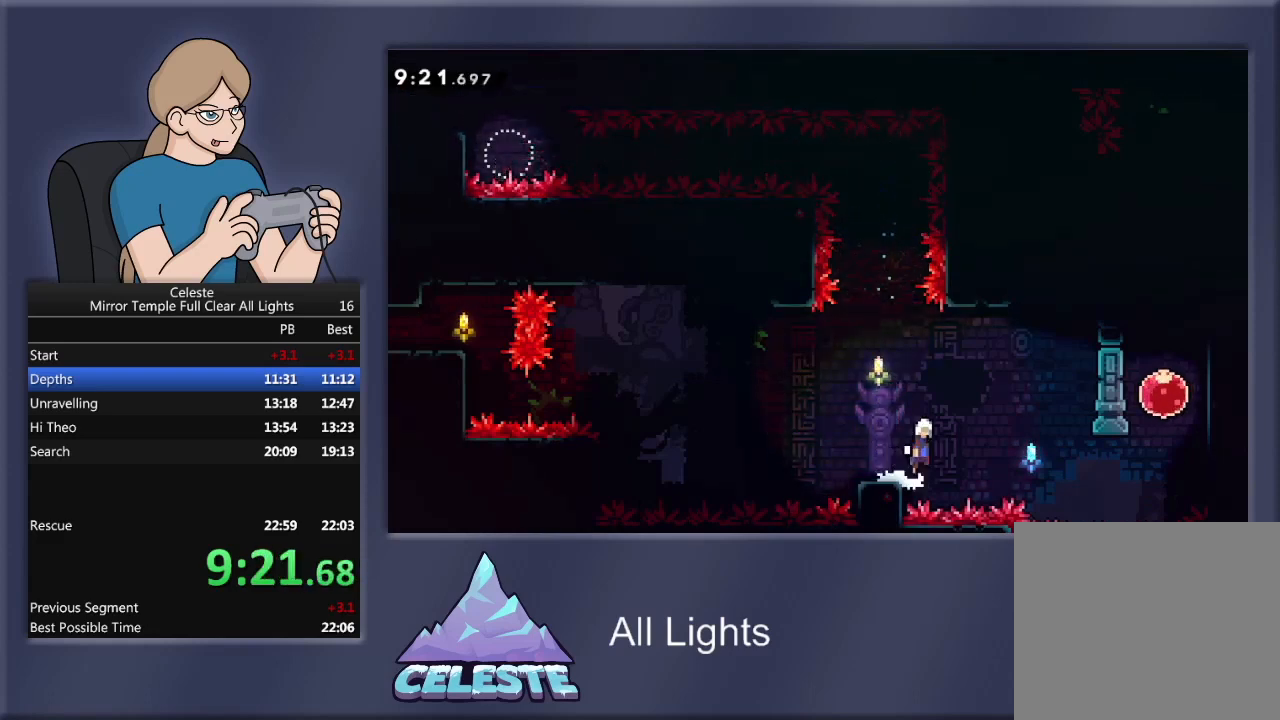
{"buttons": ["SQUARE", "R1", "DPAD_UP", "DPAD_RIGHT"], "events": [[267, "CROSS", "up"], [334, "DPAD_UP", "down"], [334, "SQUARE", "down"]]}
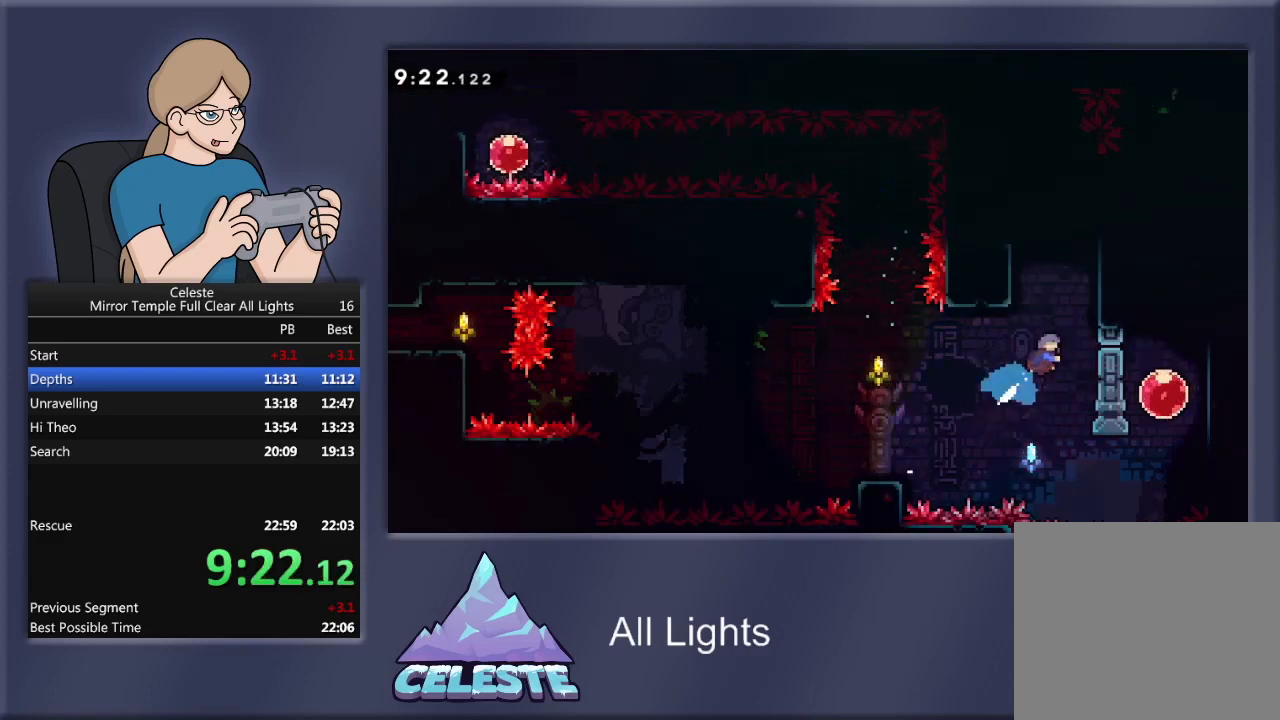
{"buttons": ["CROSS", "R1", "DPAD_LEFT"], "events": [[167, "SQUARE", "up"], [300, "DPAD_RIGHT", "up"], [367, "CROSS", "down"], [367, "DPAD_LEFT", "down"], [434, "DPAD_UP", "up"]]}
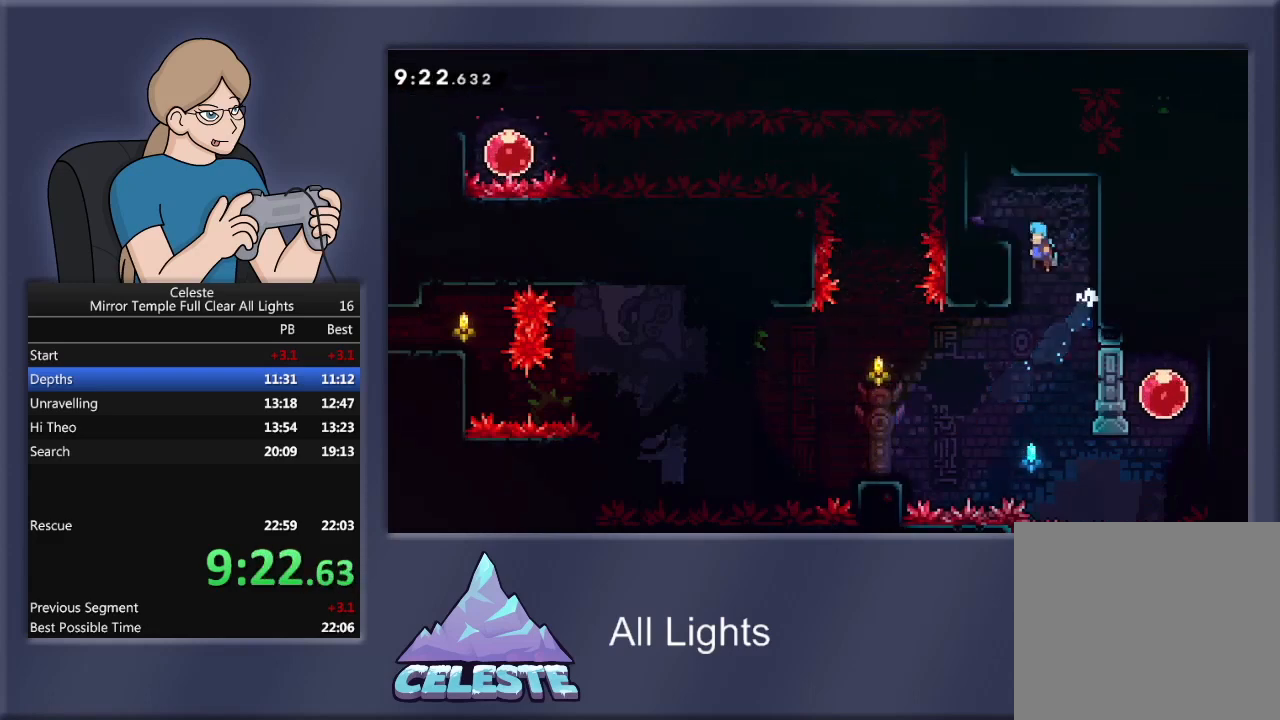
{"buttons": ["CROSS", "R1", "DPAD_LEFT"], "events": [[200, "CROSS", "up"], [267, "CROSS", "down"]]}
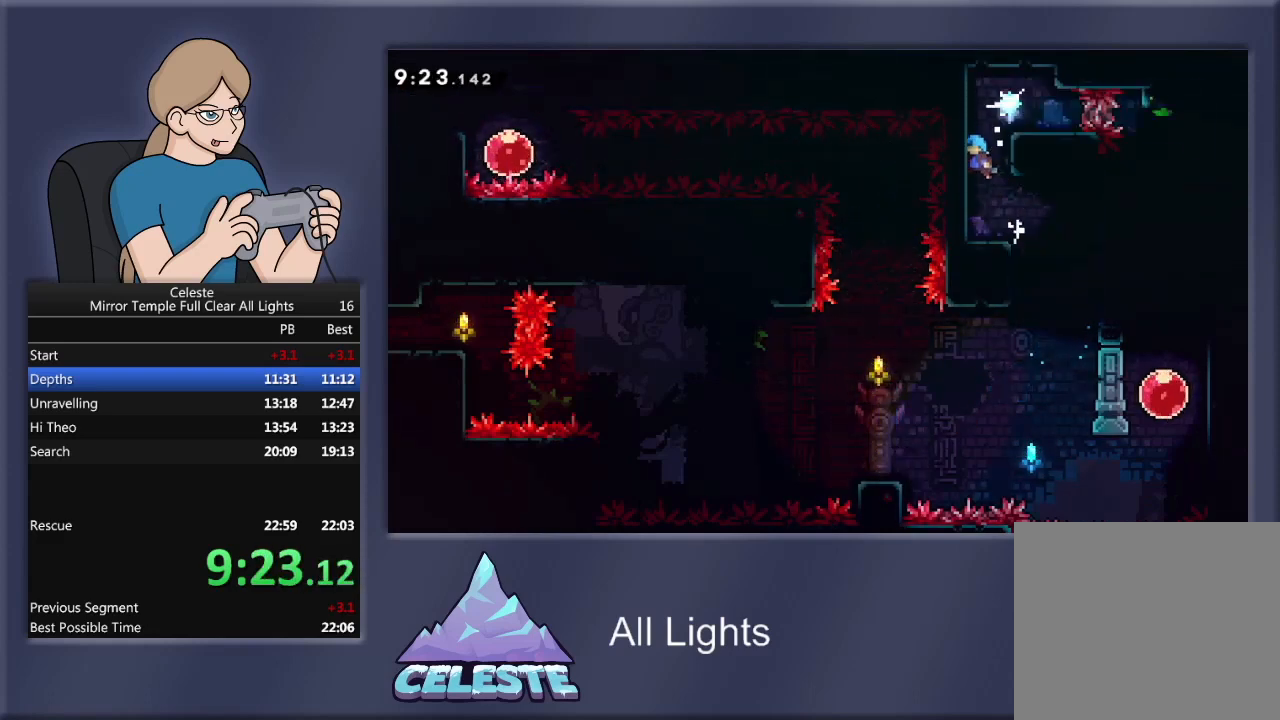
{"buttons": [], "events": [[66, "CROSS", "up"], [167, "CROSS", "down"], [200, "DPAD_LEFT", "up"], [200, "DPAD_UP", "down"], [233, "DPAD_RIGHT", "down"], [233, "DPAD_UP", "up"], [400, "DPAD_RIGHT", "up"], [434, "CROSS", "up"], [500, "R1", "up"]]}
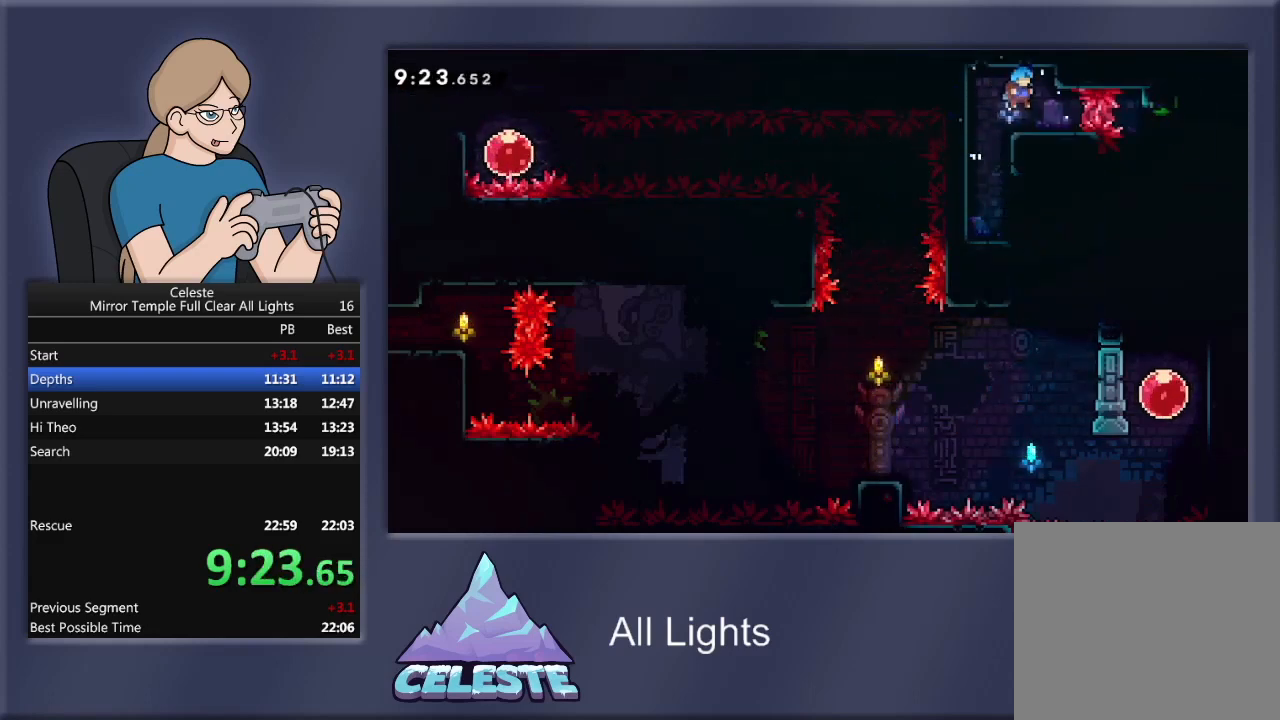
{"buttons": ["DPAD_RIGHT"], "events": [[67, "DPAD_LEFT", "down"], [334, "DPAD_LEFT", "up"], [367, "DPAD_DOWN", "down"], [434, "DPAD_DOWN", "up"], [434, "DPAD_RIGHT", "down"]]}
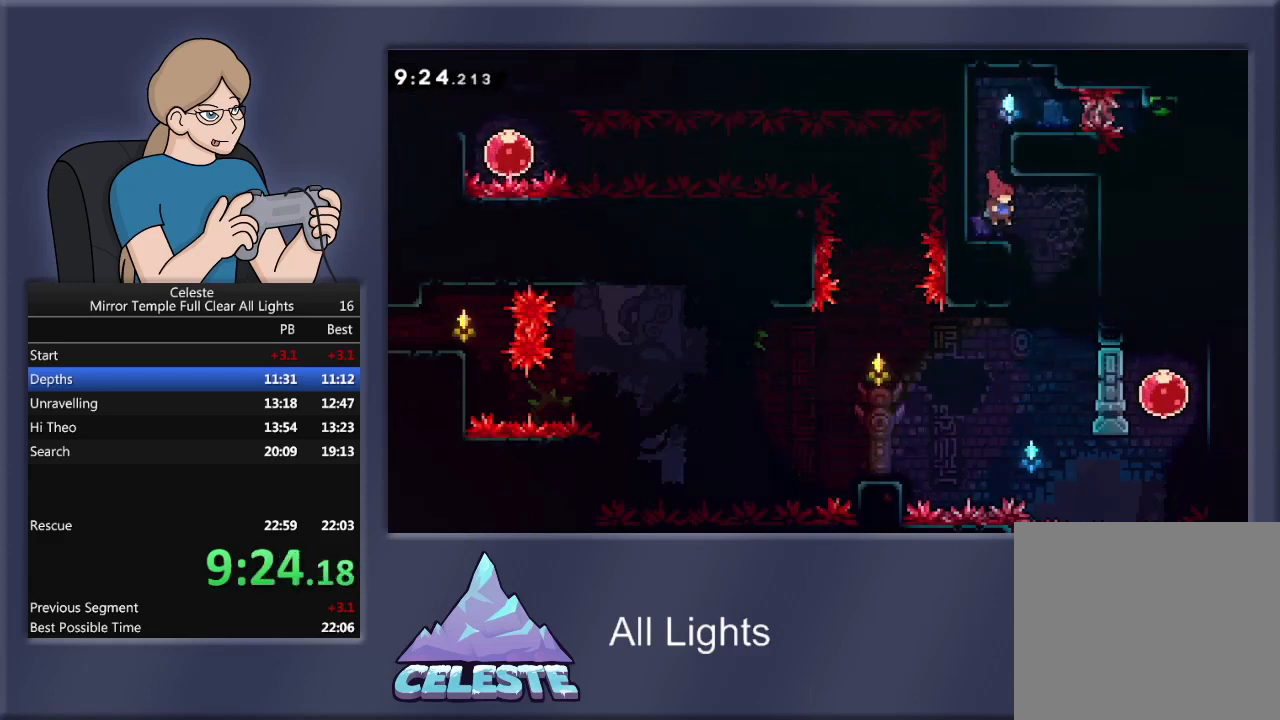
{"buttons": ["DPAD_LEFT"], "events": [[200, "DPAD_RIGHT", "up"], [467, "DPAD_LEFT", "down"]]}
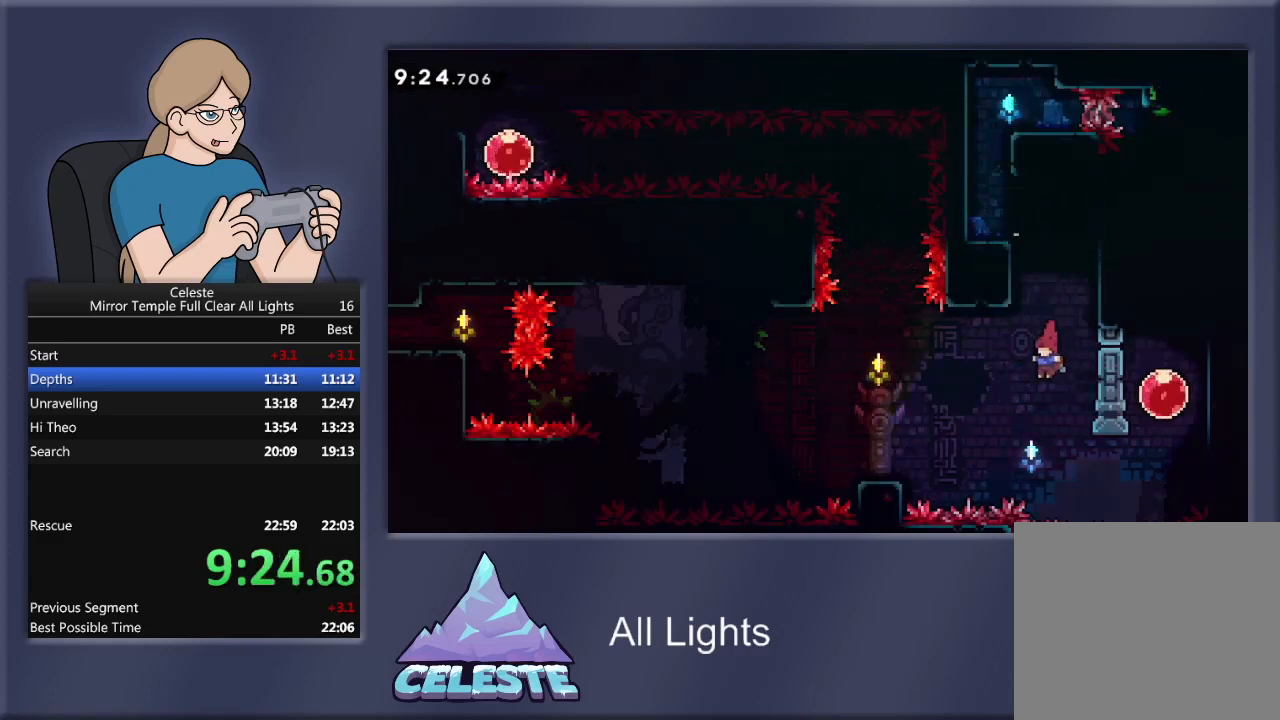
{"buttons": [], "events": [[34, "R1", "down"], [67, "SQUARE", "down"], [200, "DPAD_LEFT", "up"], [200, "SQUARE", "up"], [334, "R1", "up"]]}
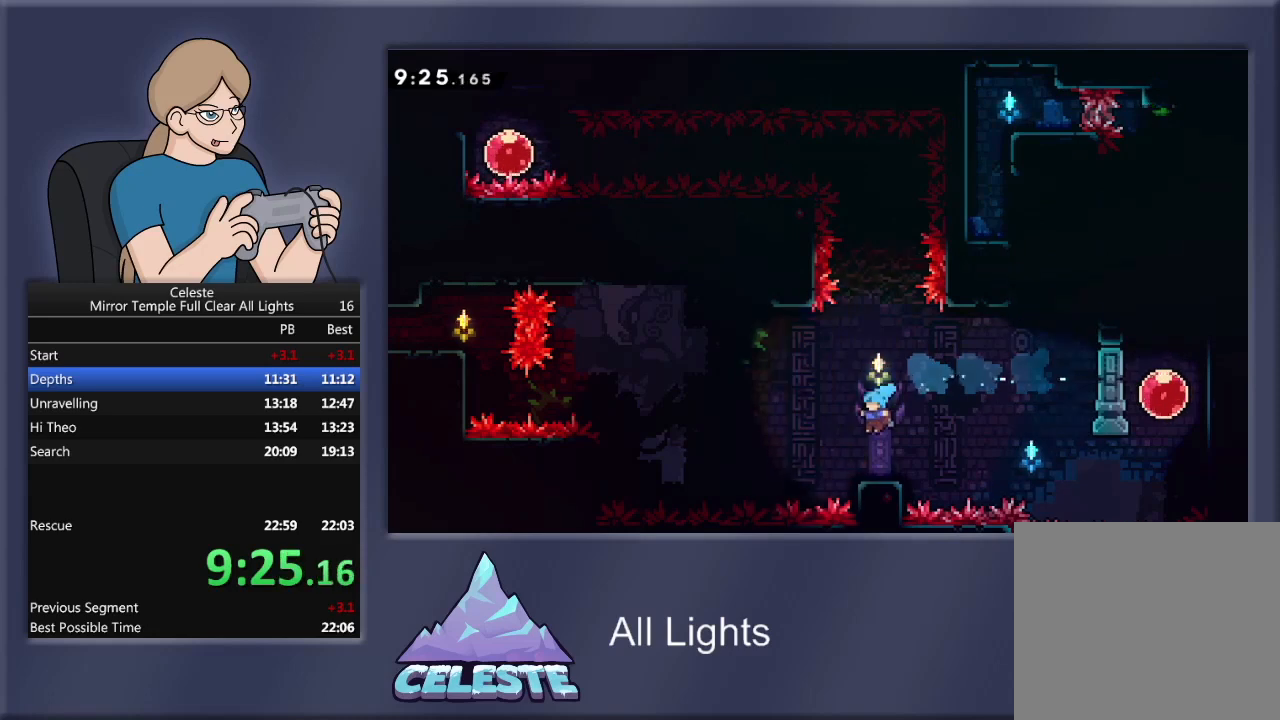
{"buttons": ["DPAD_DOWN"], "events": [[300, "CROSS", "down"], [300, "DPAD_RIGHT", "down"], [300, "R1", "down"], [400, "CROSS", "up"], [467, "DPAD_RIGHT", "up"], [467, "R1", "up"], [500, "DPAD_DOWN", "down"]]}
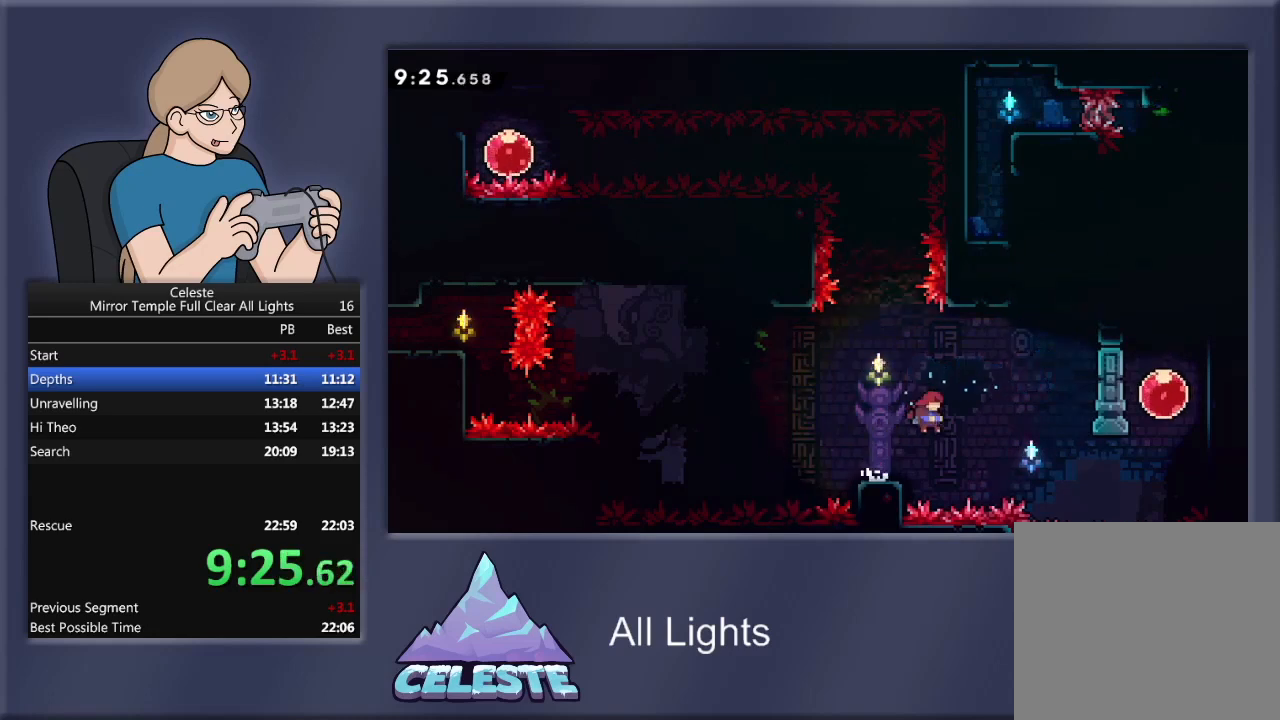
{"buttons": ["CROSS", "R1", "DPAD_LEFT"], "events": [[67, "DPAD_LEFT", "down"], [100, "R1", "down"], [100, "SQUARE", "down"], [234, "SQUARE", "up"], [301, "CROSS", "down"], [401, "DPAD_DOWN", "up"]]}
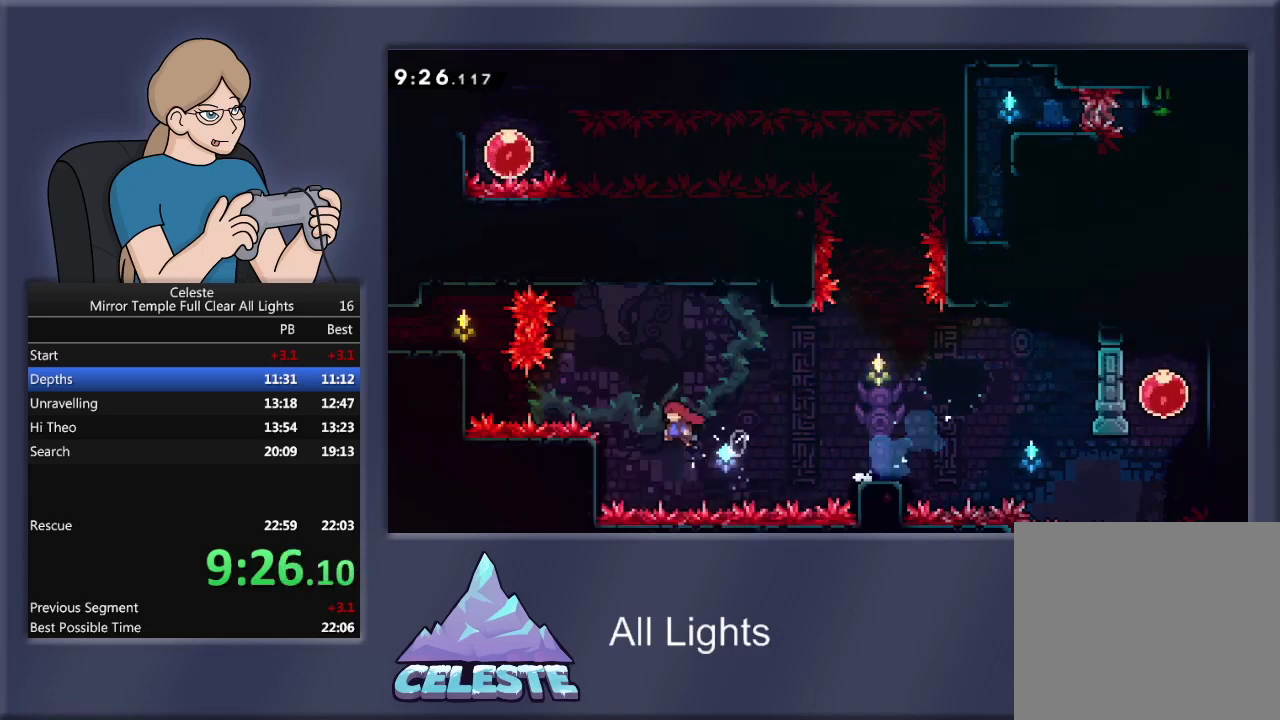
{"buttons": ["R1", "DPAD_LEFT"], "events": [[133, "CROSS", "up"], [367, "CROSS", "down"], [367, "DPAD_UP", "down"], [434, "DPAD_UP", "up"], [500, "CROSS", "up"]]}
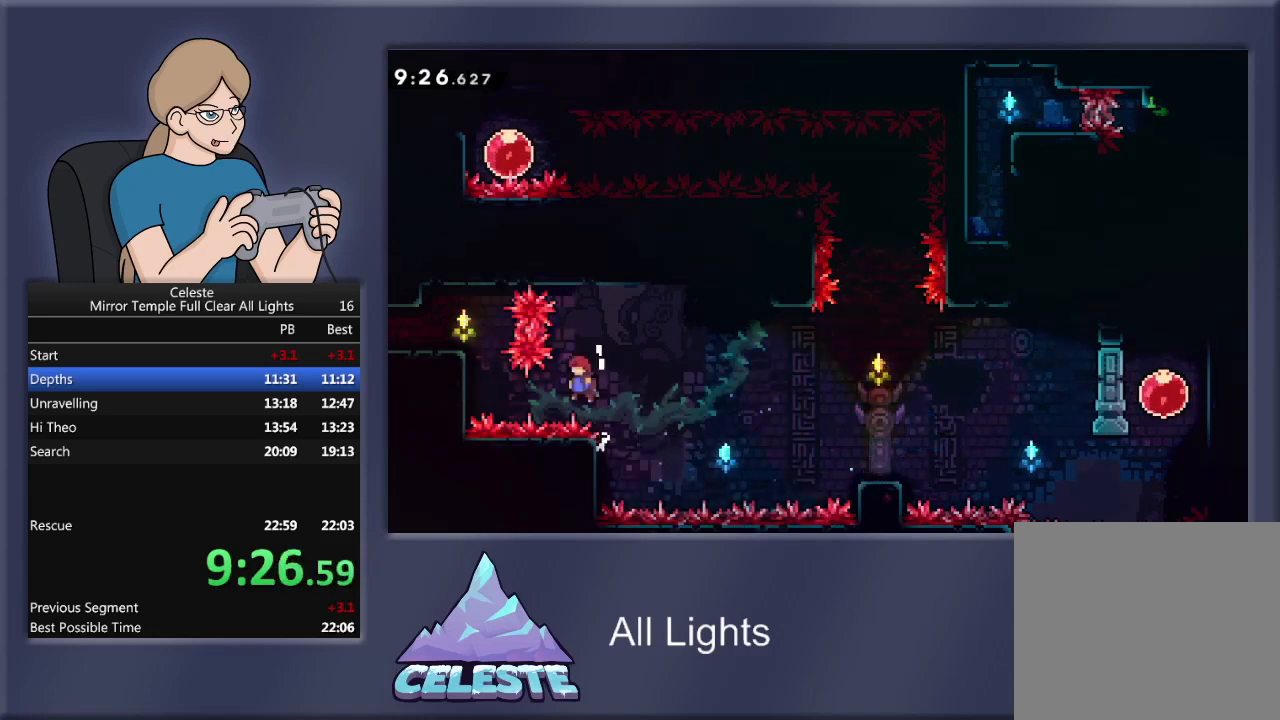
{"buttons": ["CROSS", "R1", "DPAD_LEFT"], "events": [[34, "R1", "up"], [100, "R1", "down"], [100, "SQUARE", "down"], [200, "SQUARE", "up"], [467, "CROSS", "down"]]}
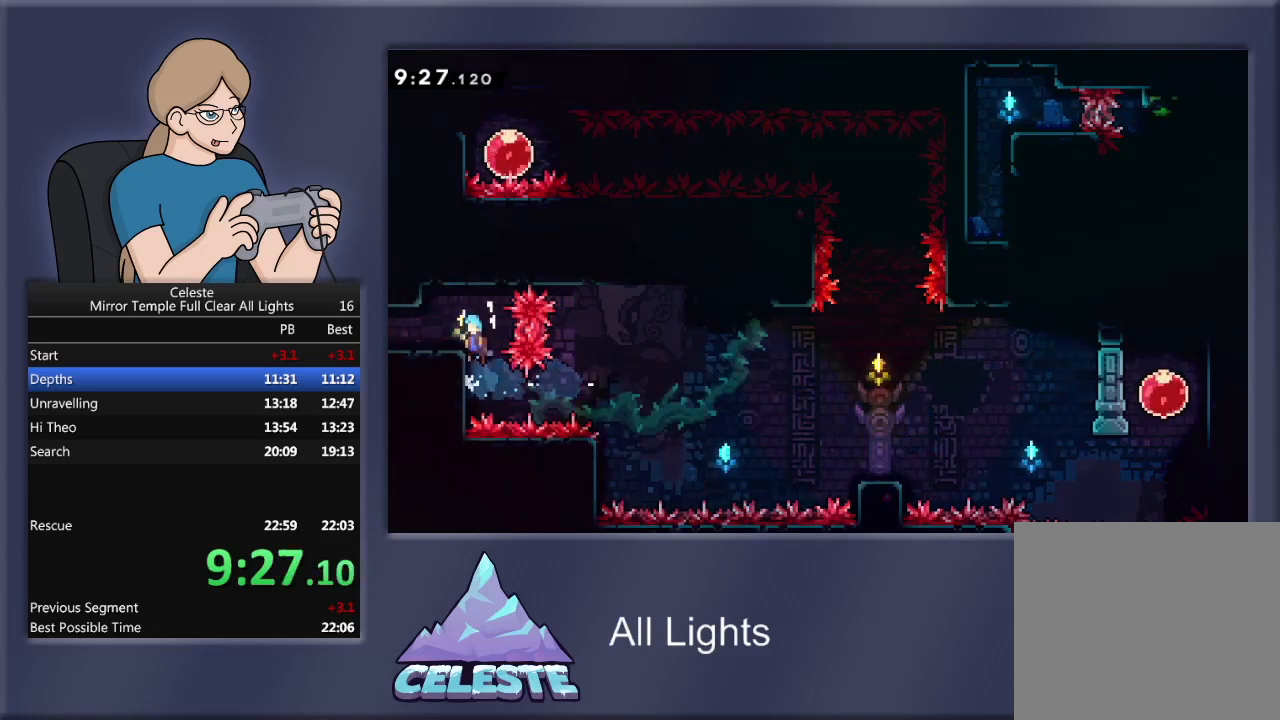
{"buttons": ["DPAD_LEFT"], "events": [[66, "CROSS", "up"], [267, "SQUARE", "down"], [333, "R1", "up"], [400, "SQUARE", "up"]]}
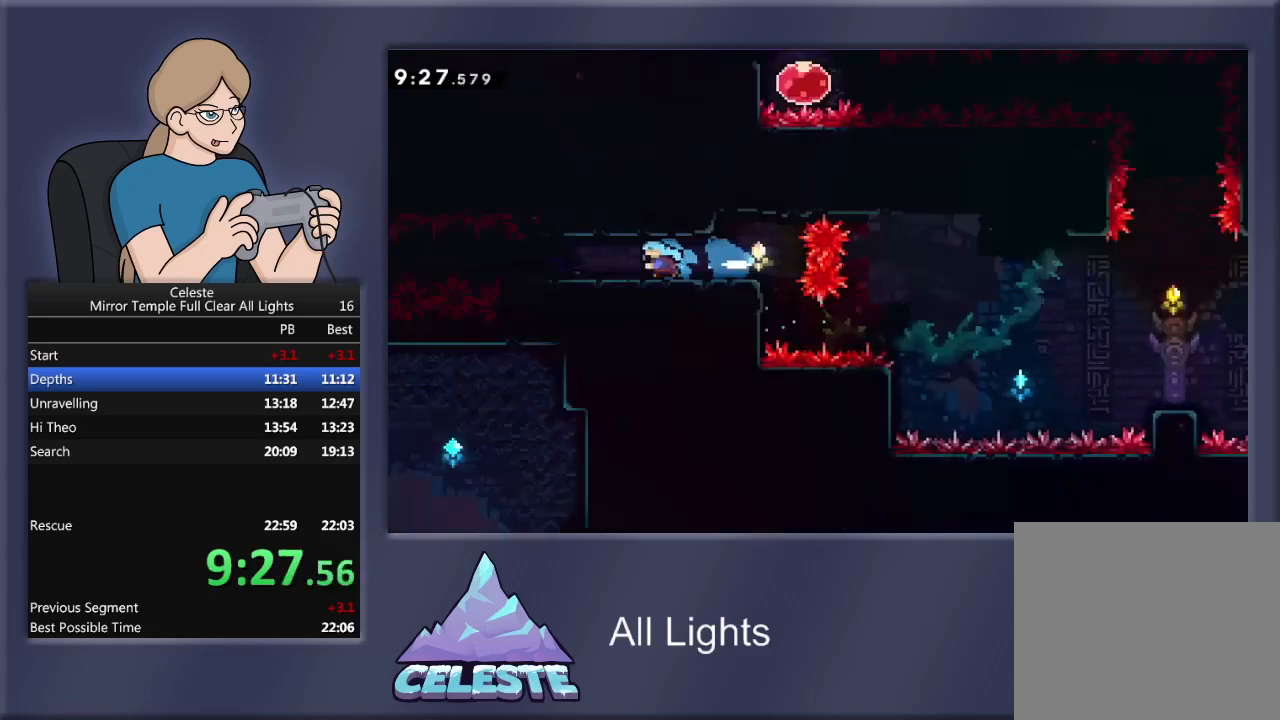
{"buttons": ["DPAD_LEFT"], "events": []}
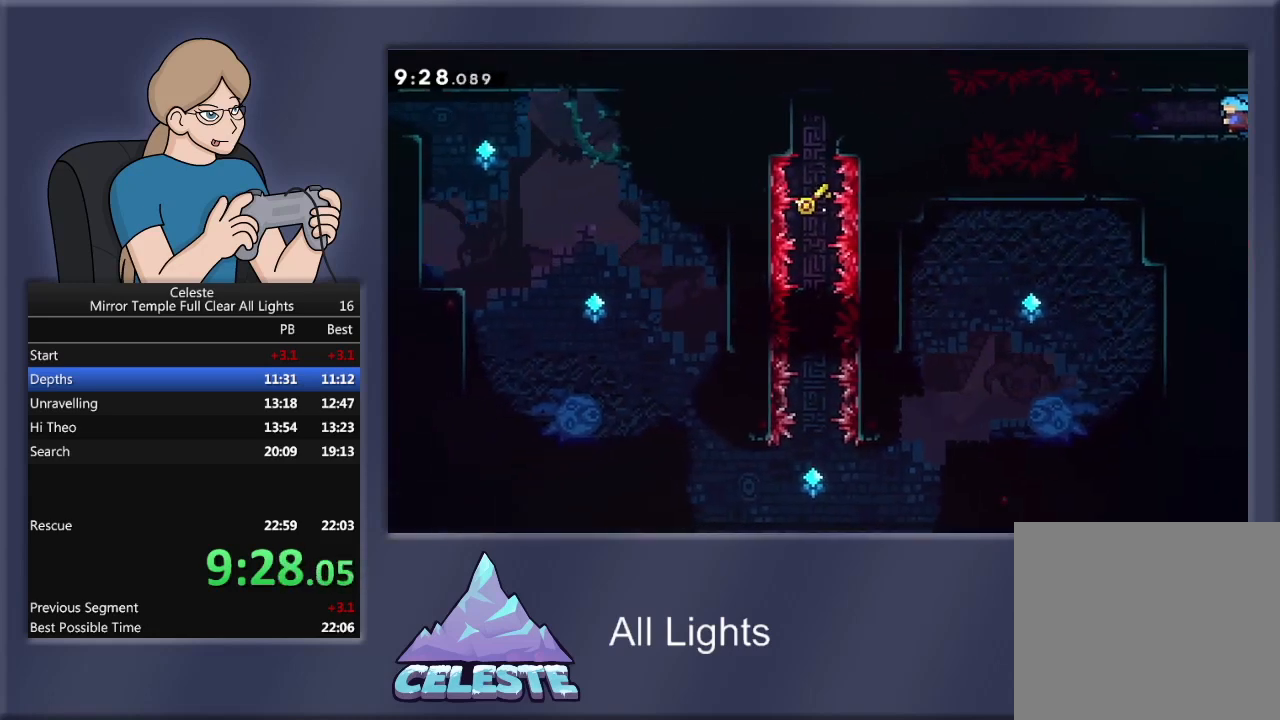
{"buttons": ["DPAD_LEFT"], "events": []}
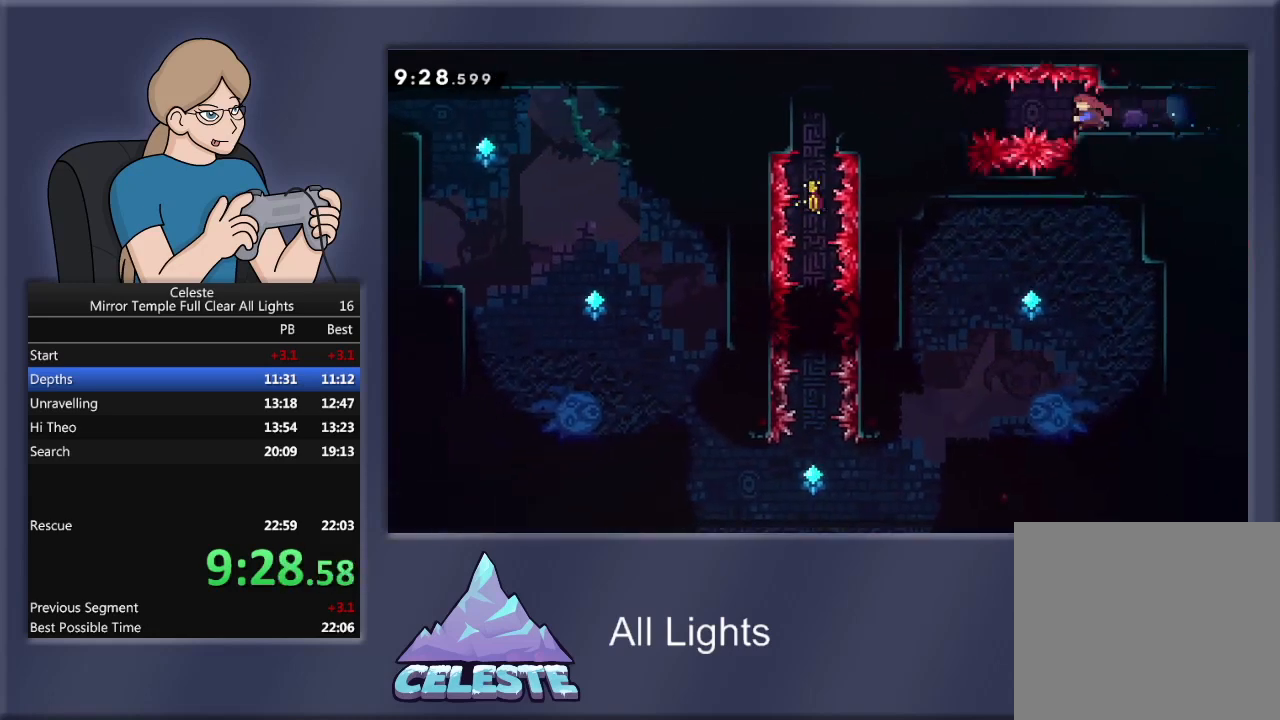
{"buttons": ["R1", "DPAD_LEFT"], "events": [[34, "R1", "down"], [34, "SQUARE", "down"], [234, "SQUARE", "up"]]}
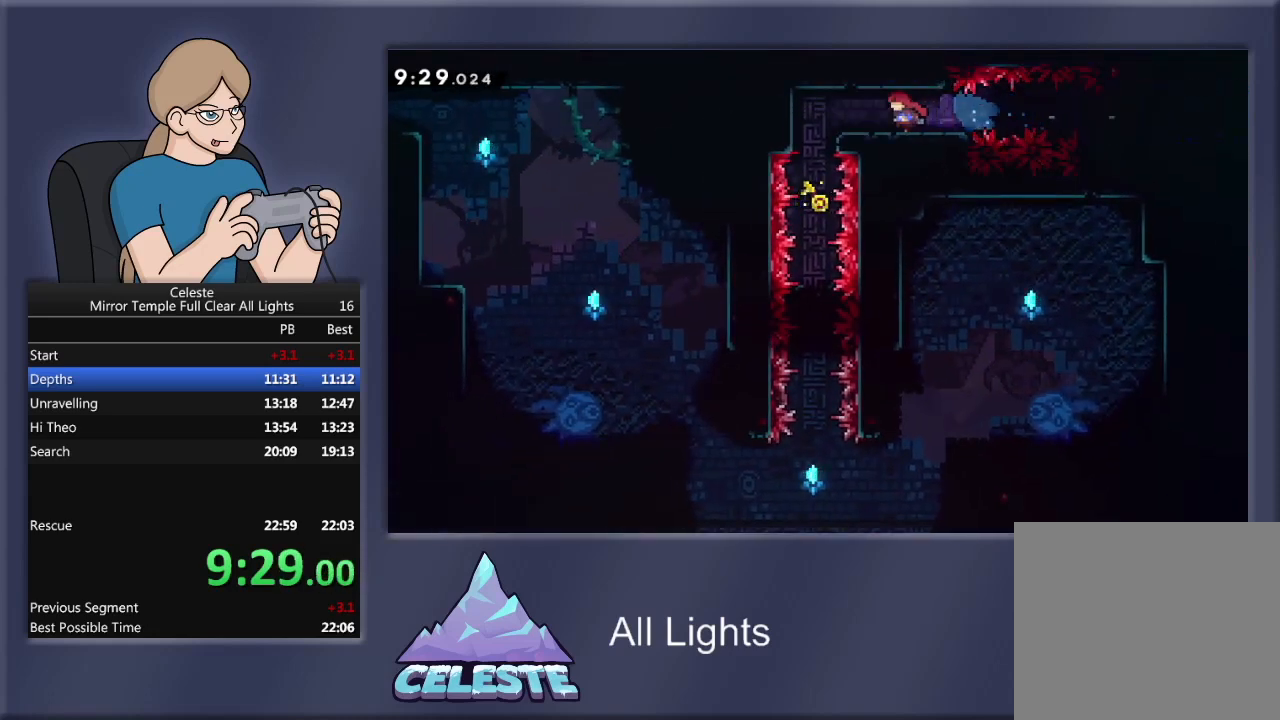
{"buttons": ["DPAD_DOWN"], "events": [[367, "DPAD_LEFT", "up"], [367, "R1", "up"], [434, "DPAD_DOWN", "down"]]}
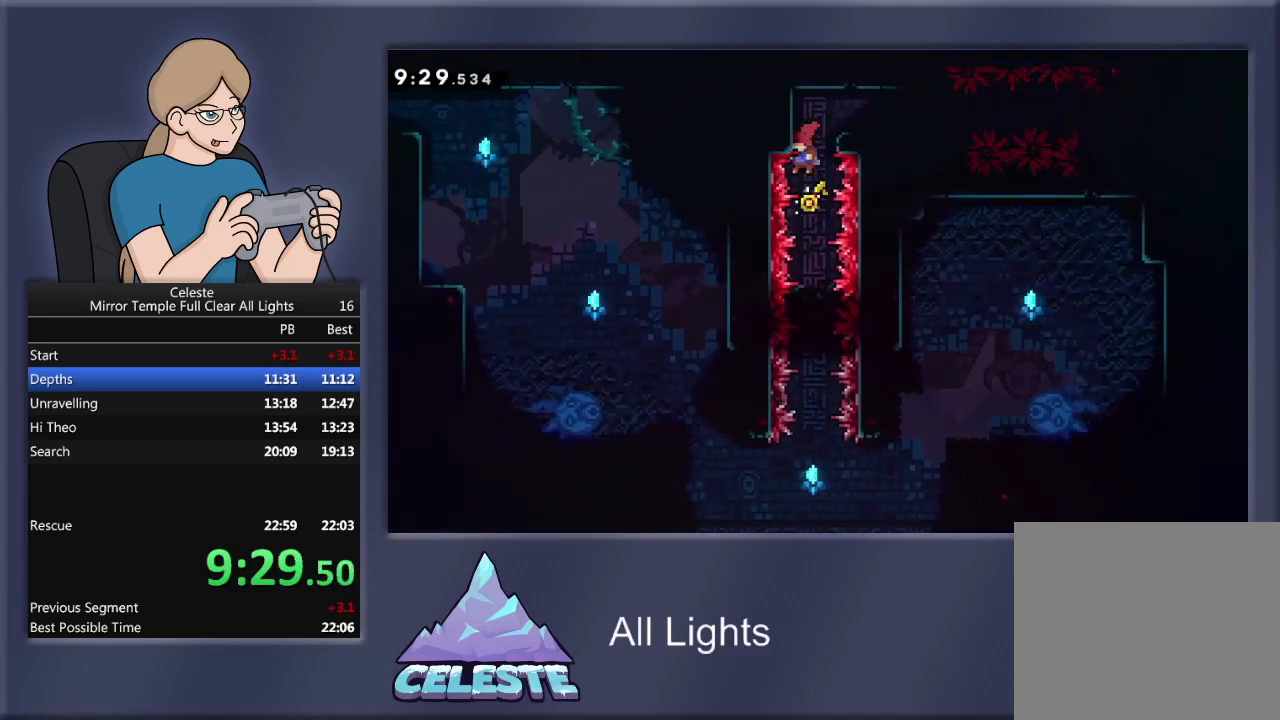
{"buttons": ["DPAD_DOWN"], "events": []}
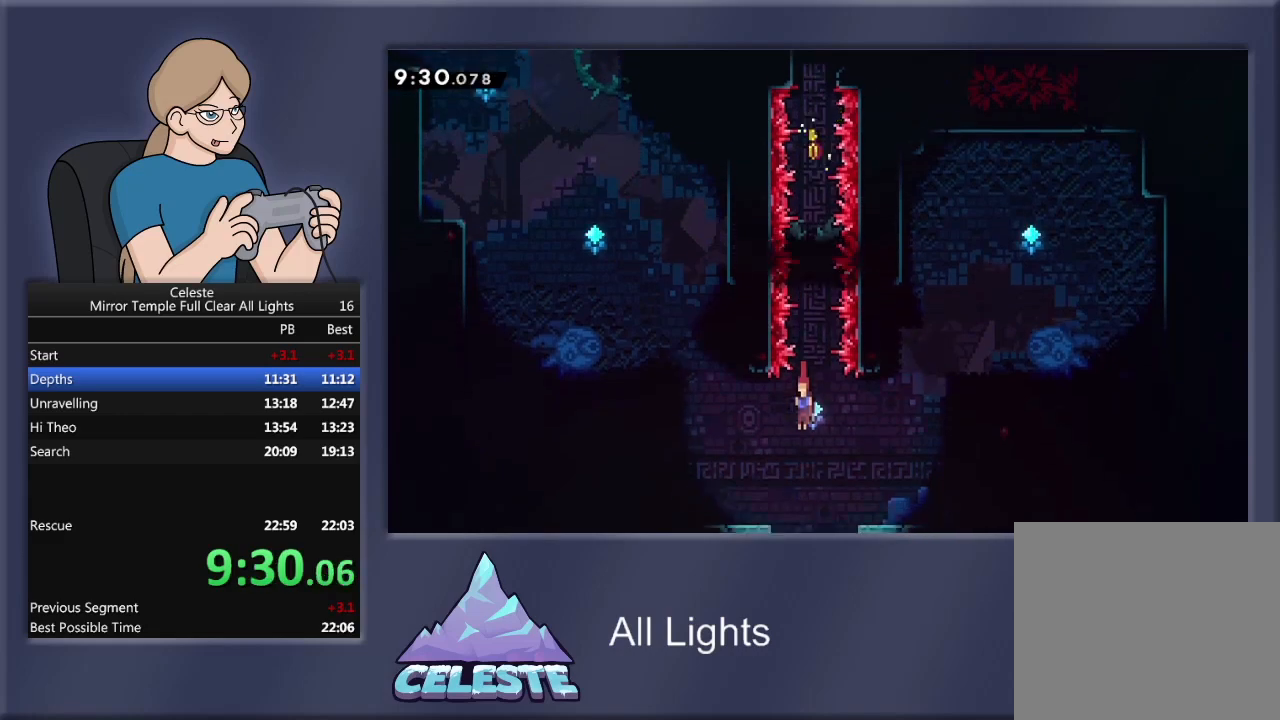
{"buttons": ["DPAD_DOWN"], "events": []}
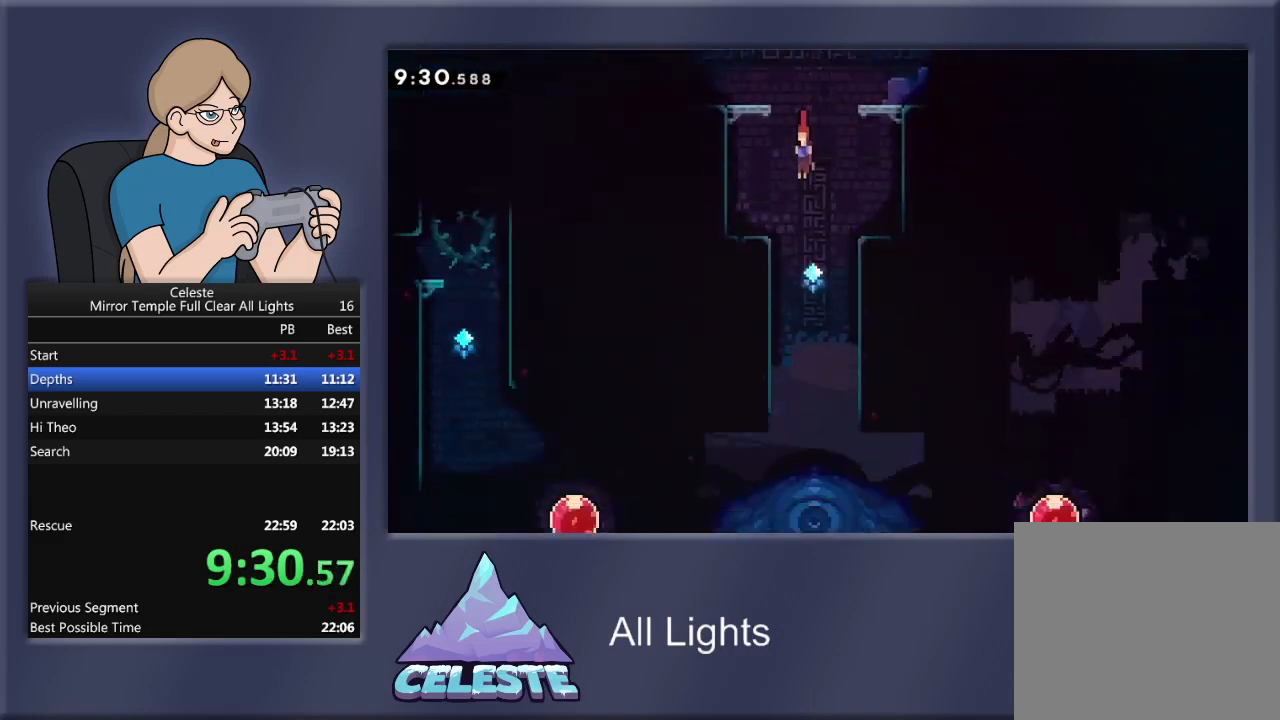
{"buttons": ["DPAD_RIGHT"], "events": [[100, "DPAD_DOWN", "up"], [501, "DPAD_RIGHT", "down"]]}
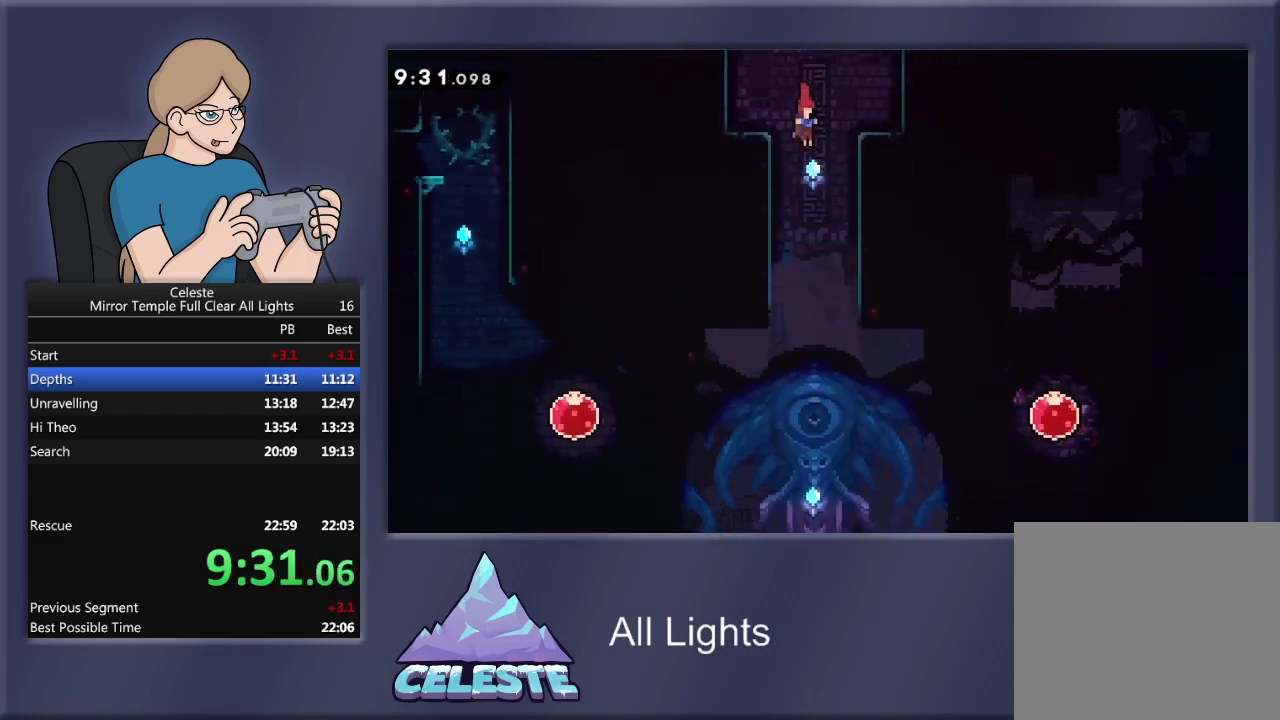
{"buttons": ["DPAD_RIGHT"], "events": [[100, "DPAD_RIGHT", "up"], [233, "DPAD_RIGHT", "down"]]}
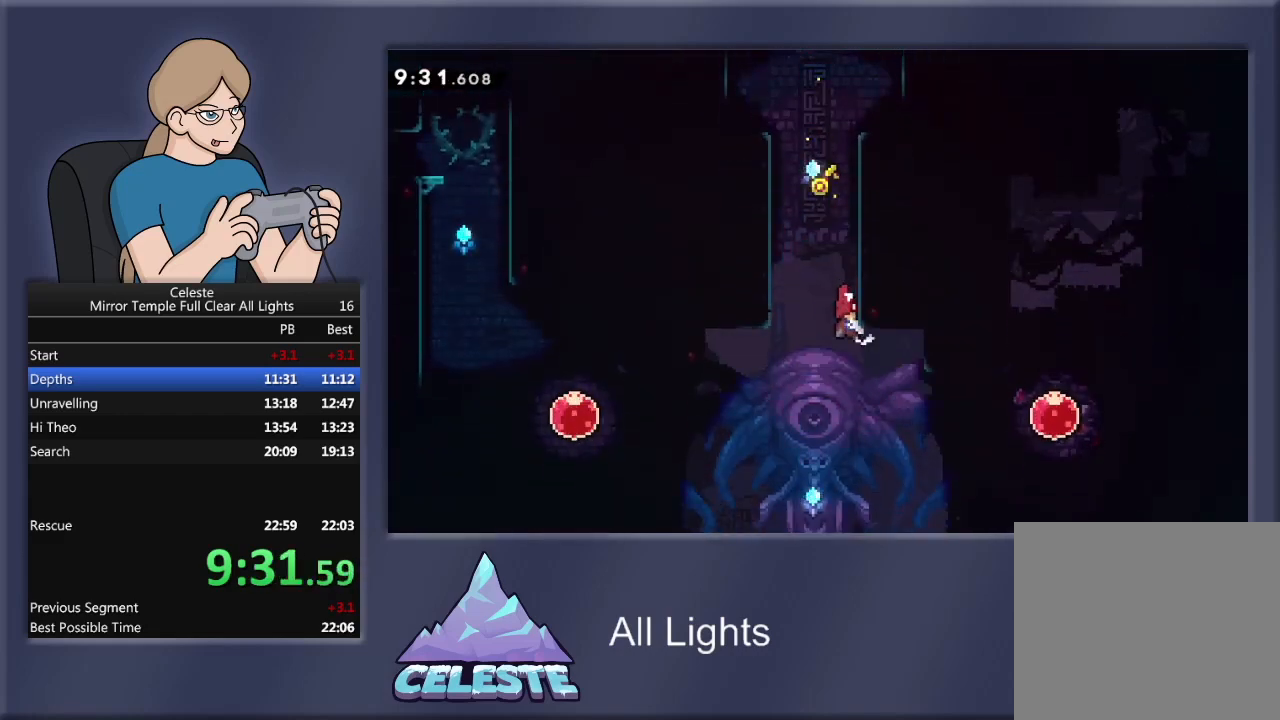
{"buttons": ["R1", "DPAD_RIGHT"], "events": [[167, "R1", "down"], [167, "SQUARE", "down"], [434, "SQUARE", "up"]]}